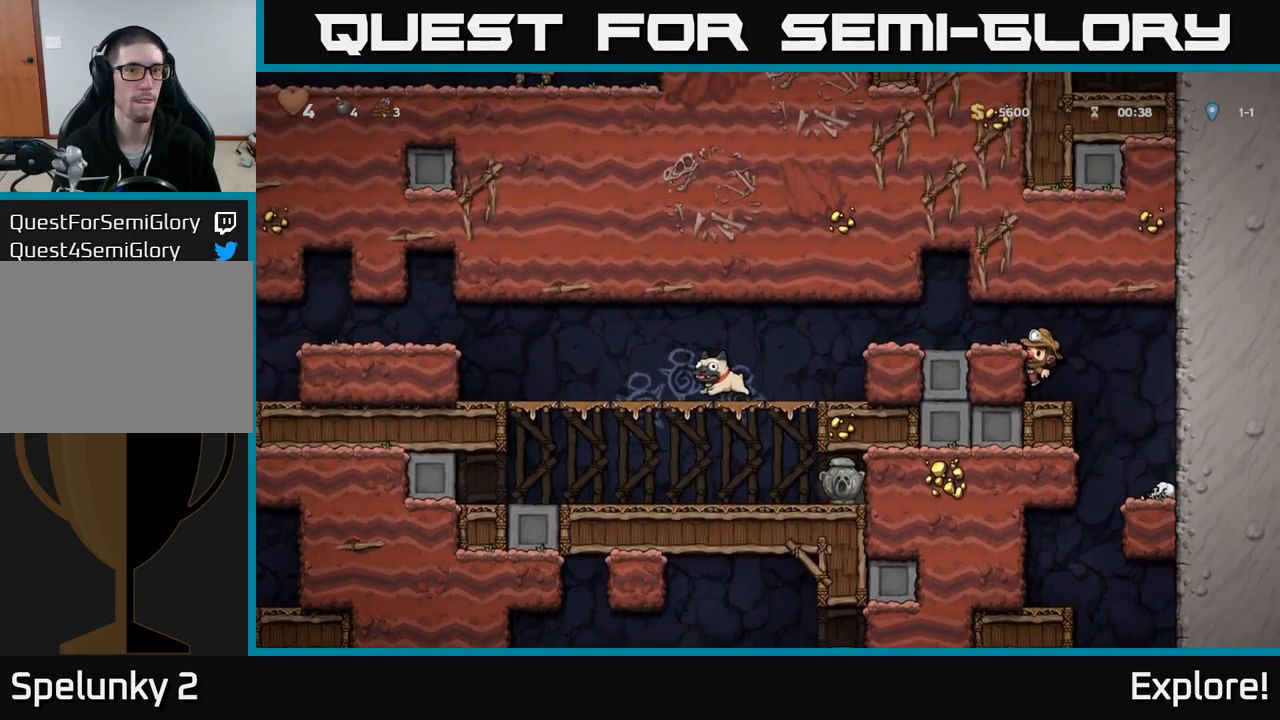
Gameplay with a controller (Xbox layout); each line is a JSON object with the inputs held at the frame after it. "events" lists button and stick changes between this image and that frame as [ms after this image, input, new state], when the widget could be followed in between. Not read: left_stick.
{"buttons": ["DPAD_LEFT"], "right_stick": "center", "events": [[300, "A", "down"], [450, "A", "up"]]}
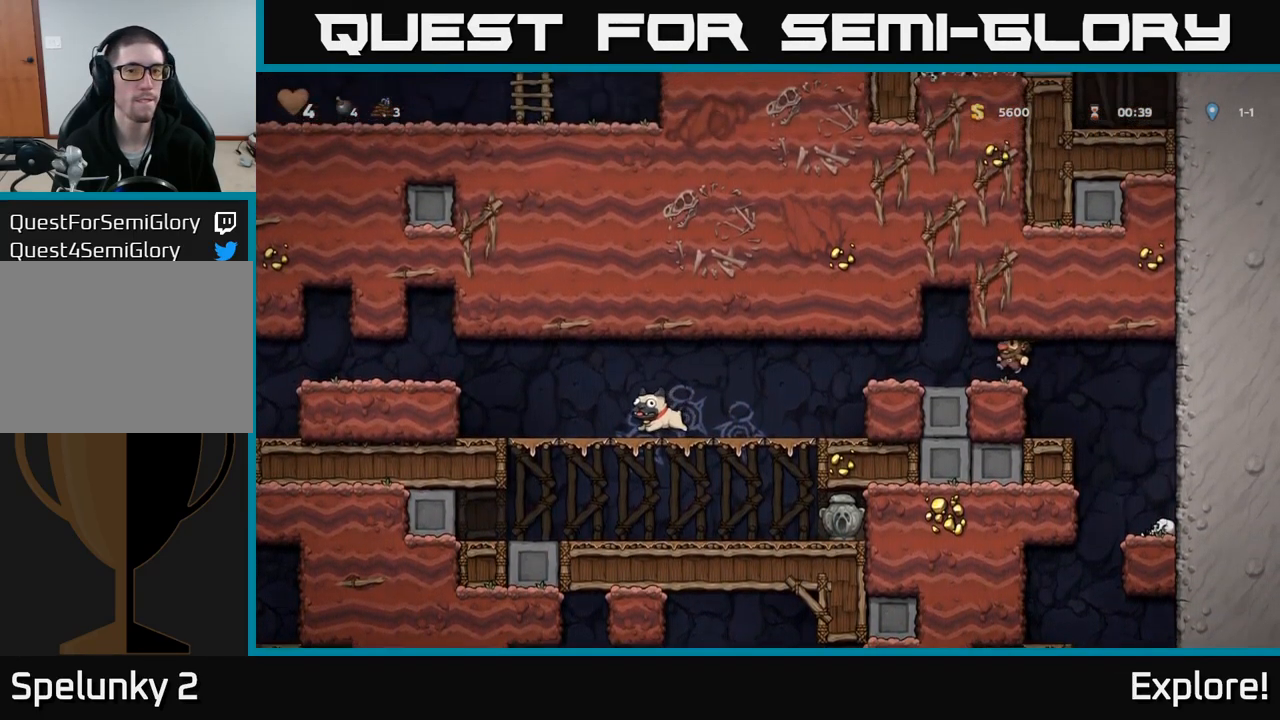
{"buttons": ["DPAD_LEFT"], "right_stick": "center", "events": []}
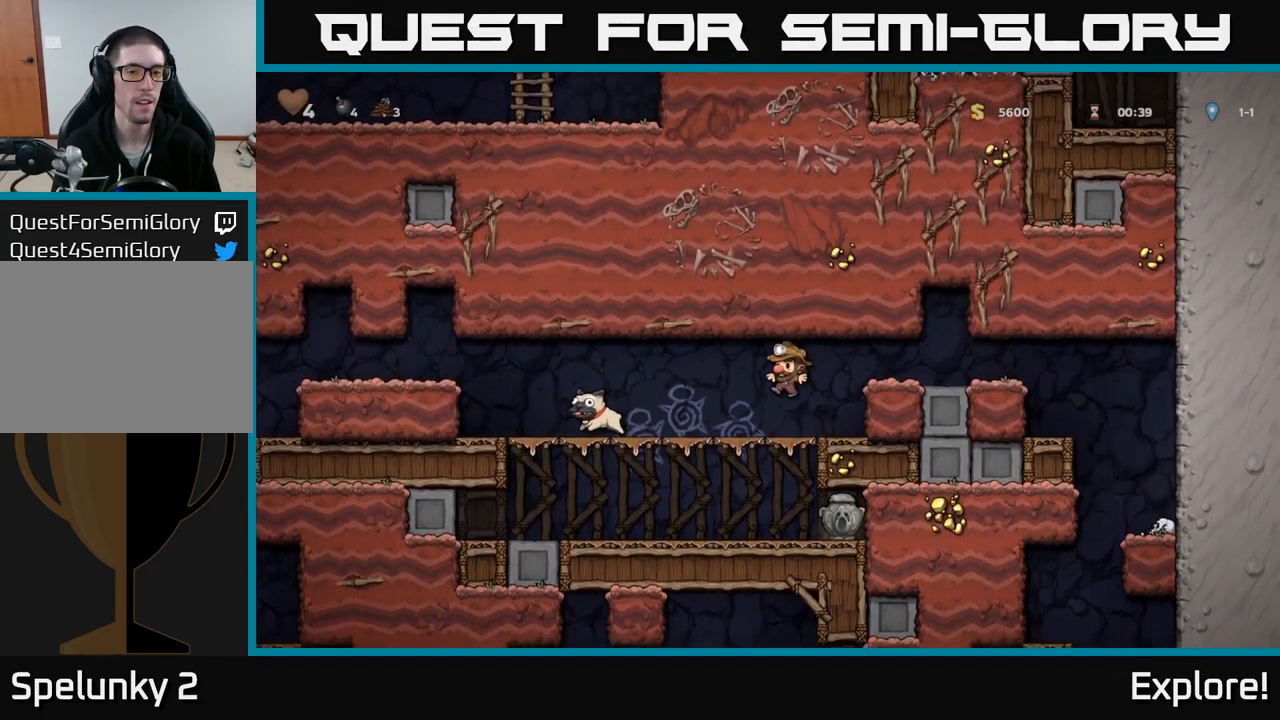
{"buttons": ["DPAD_DOWN"], "right_stick": "center", "events": [[83, "DPAD_LEFT", "up"], [167, "DPAD_DOWN", "down"]]}
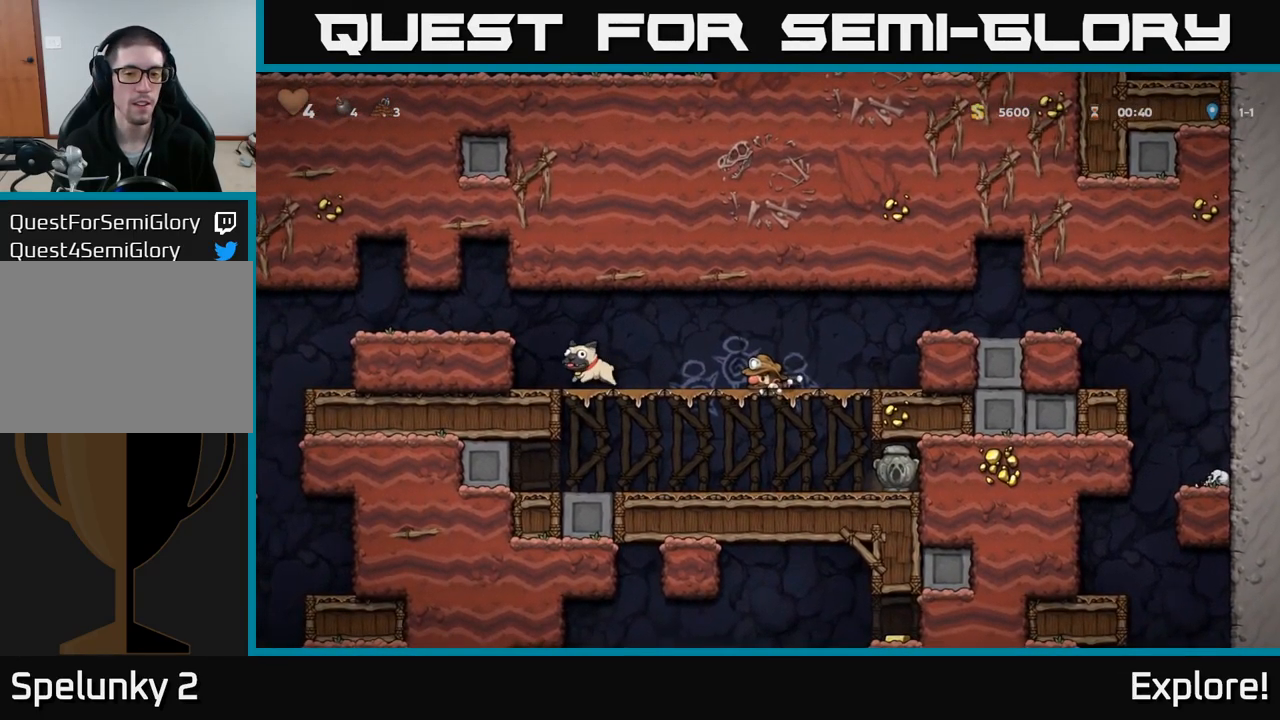
{"buttons": ["DPAD_DOWN"], "right_stick": "center", "events": []}
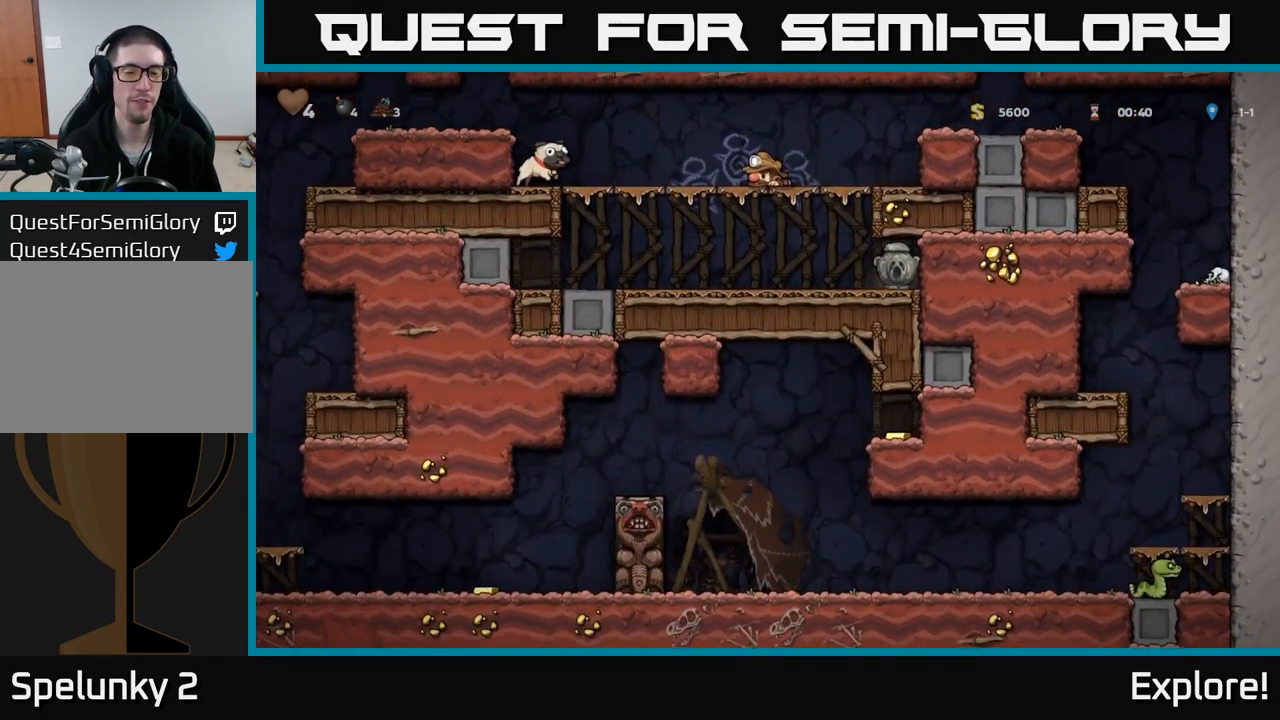
{"buttons": ["DPAD_RIGHT"], "right_stick": "center", "events": [[100, "A", "down"], [167, "A", "up"], [300, "DPAD_DOWN", "up"], [317, "DPAD_RIGHT", "down"]]}
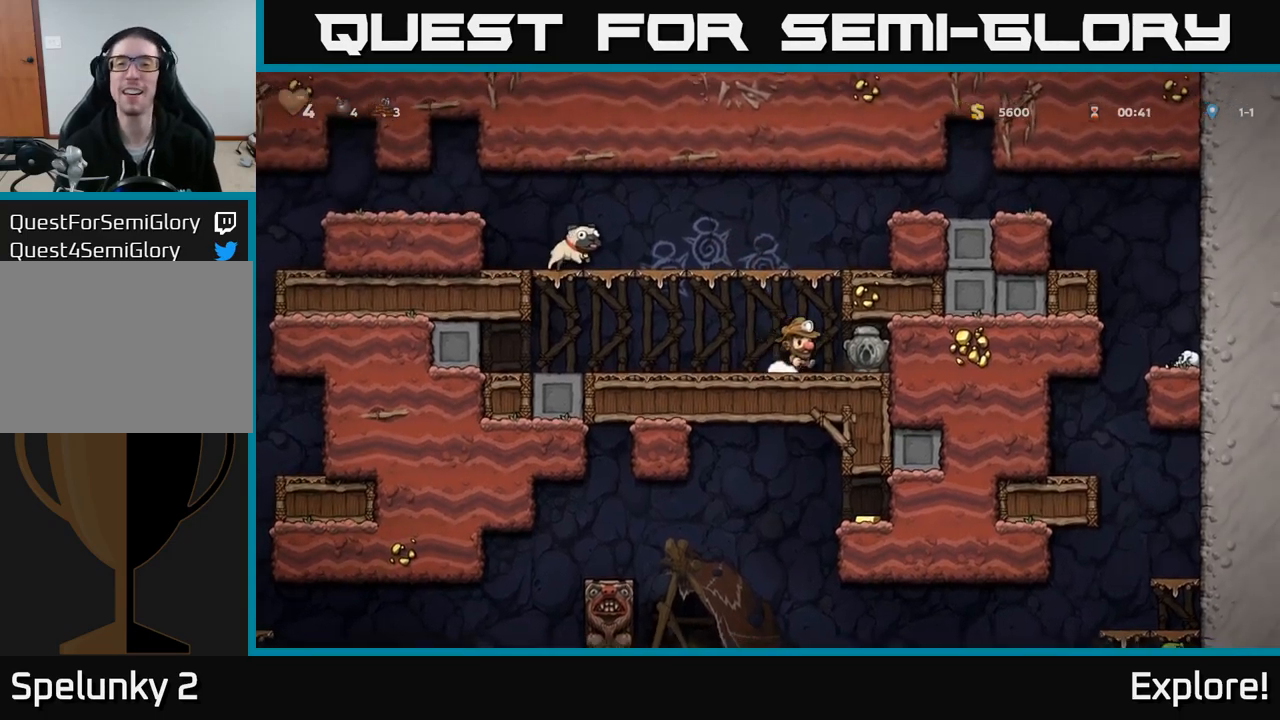
{"buttons": ["DPAD_LEFT"], "right_stick": "center", "events": [[150, "DPAD_DOWN", "down"], [184, "DPAD_RIGHT", "up"], [217, "X", "down"], [317, "X", "up"], [334, "DPAD_DOWN", "up"], [334, "DPAD_LEFT", "down"]]}
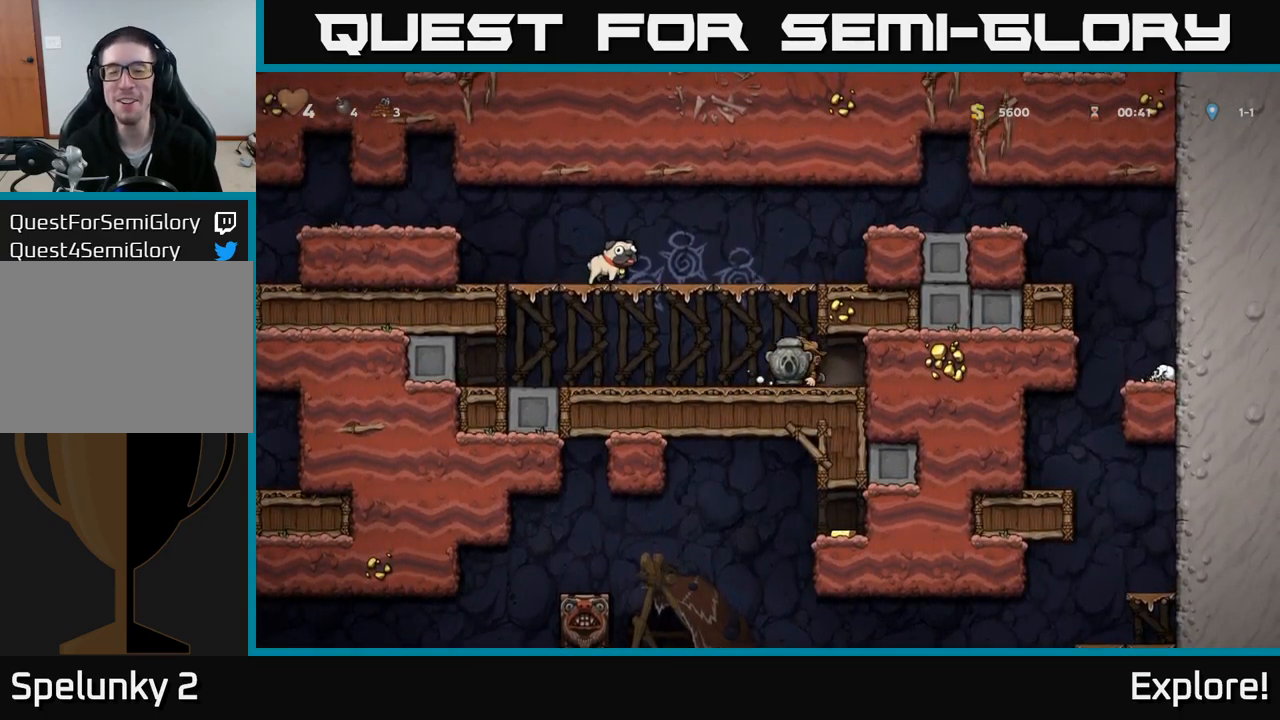
{"buttons": ["A", "DPAD_RIGHT"], "right_stick": "center", "events": [[17, "DPAD_LEFT", "up"], [34, "A", "down"], [50, "DPAD_RIGHT", "down"], [284, "A", "up"], [434, "A", "down"]]}
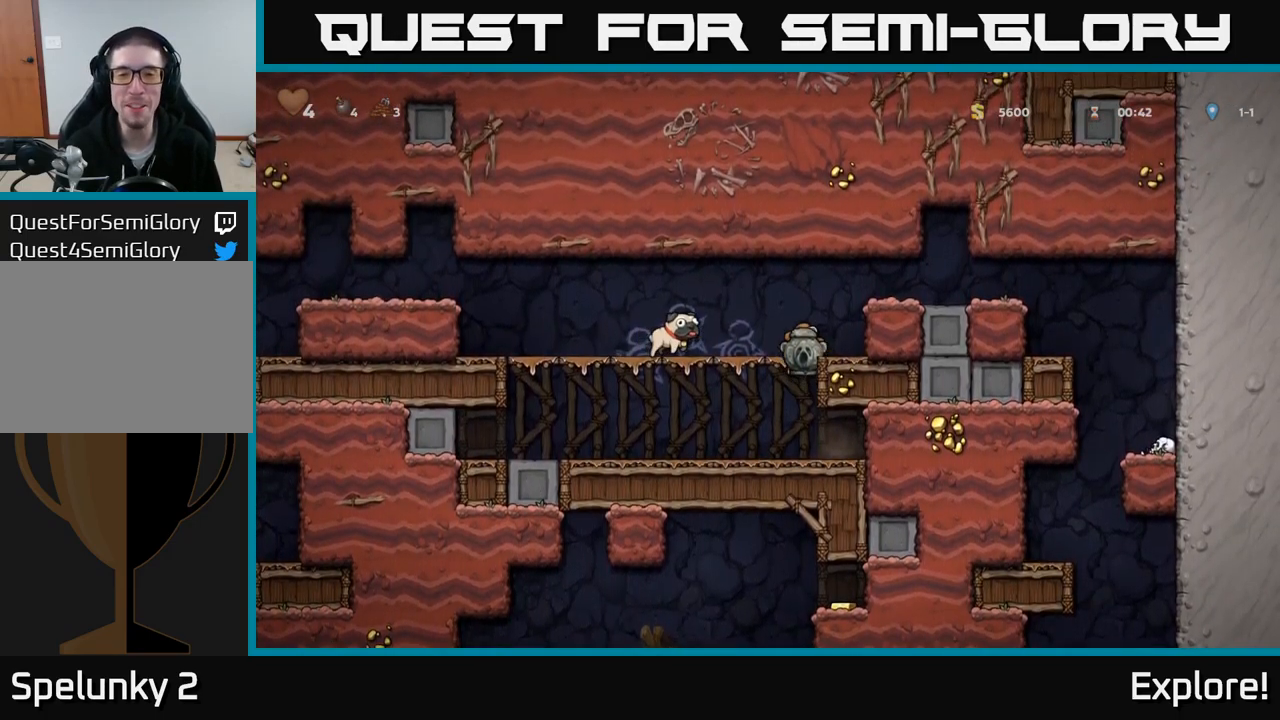
{"buttons": [], "right_stick": "center", "events": [[34, "DPAD_RIGHT", "up"], [67, "A", "up"], [84, "DPAD_LEFT", "down"], [350, "DPAD_LEFT", "up"]]}
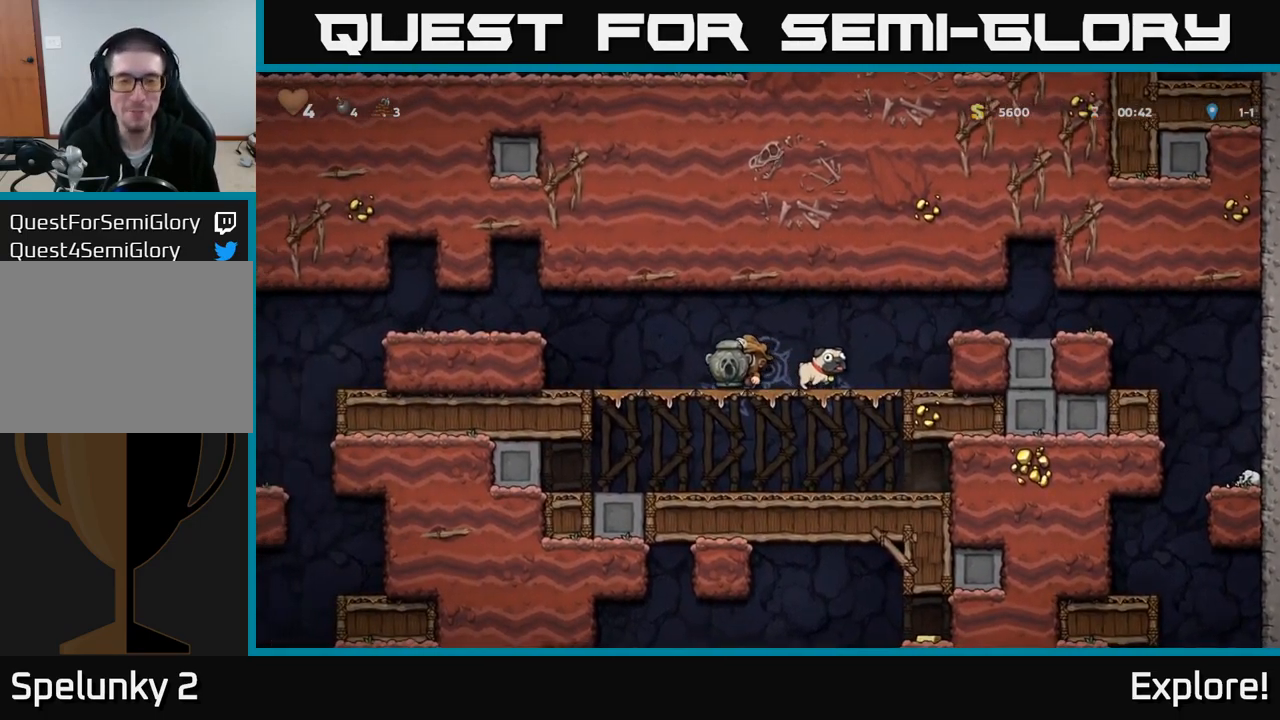
{"buttons": [], "right_stick": "center", "events": [[184, "DPAD_LEFT", "down"], [367, "DPAD_LEFT", "up"]]}
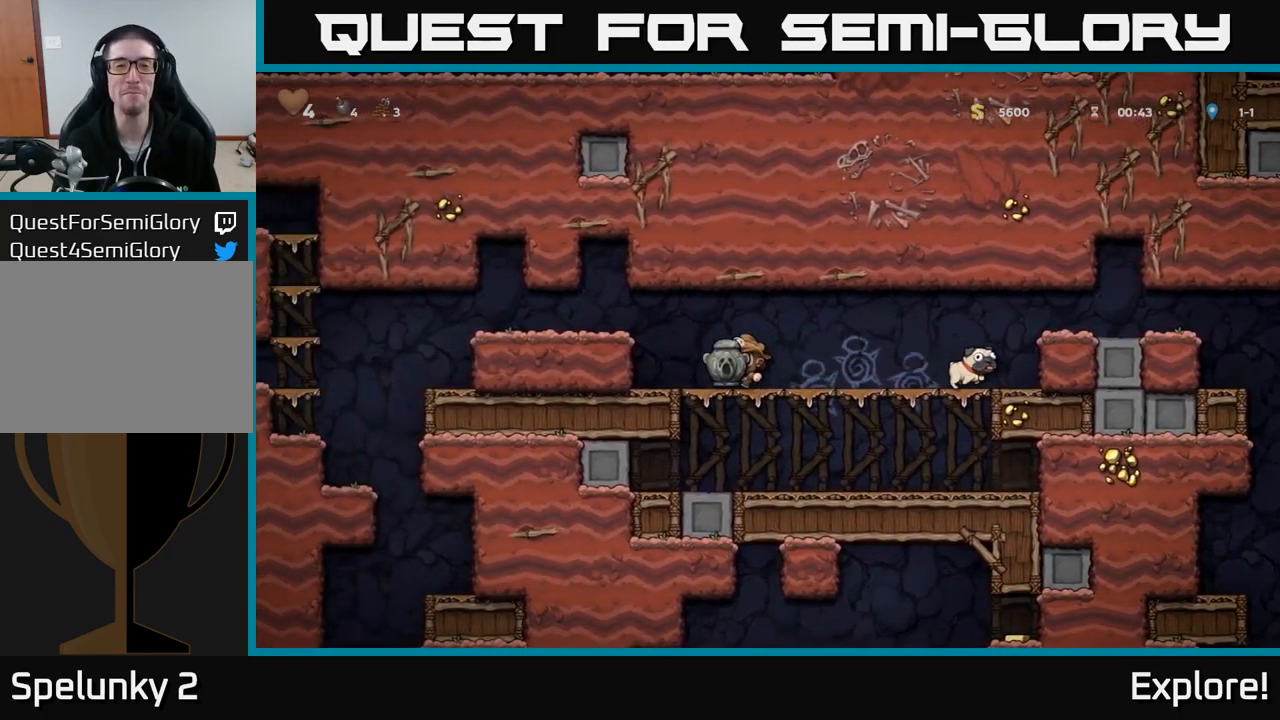
{"buttons": [], "right_stick": "center", "events": []}
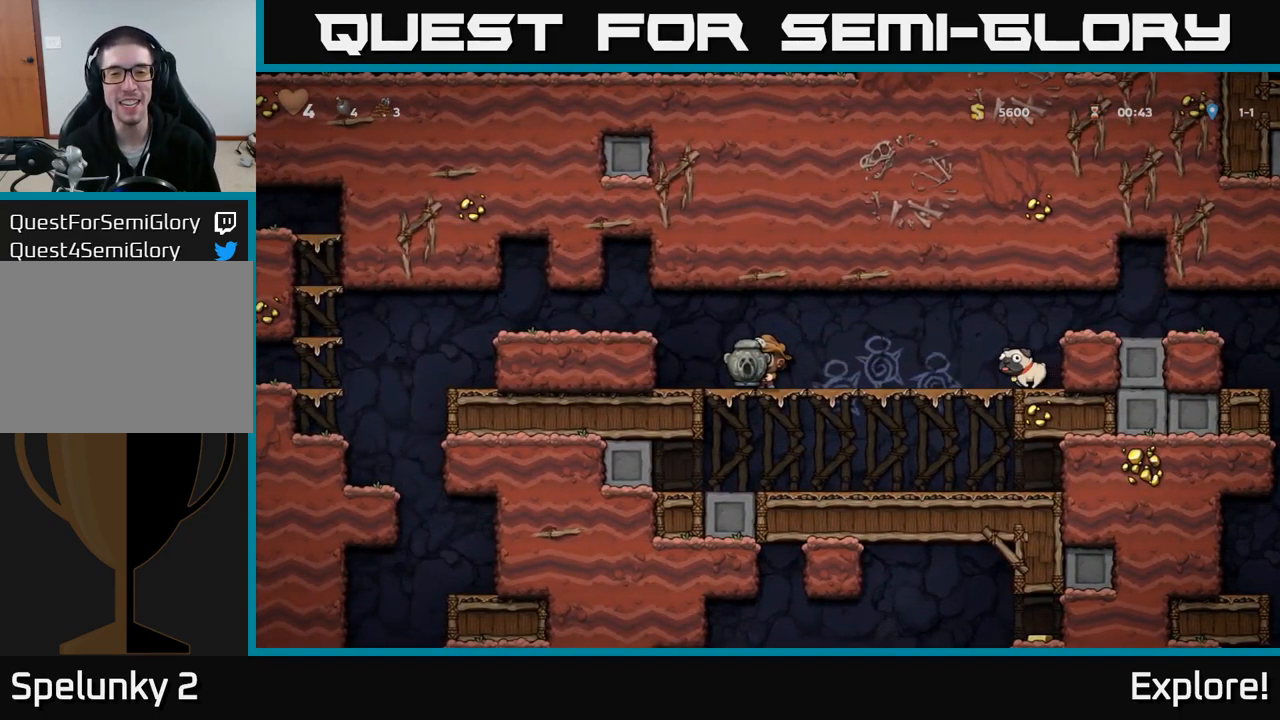
{"buttons": ["DPAD_RIGHT"], "right_stick": "center", "events": [[167, "DPAD_RIGHT", "down"]]}
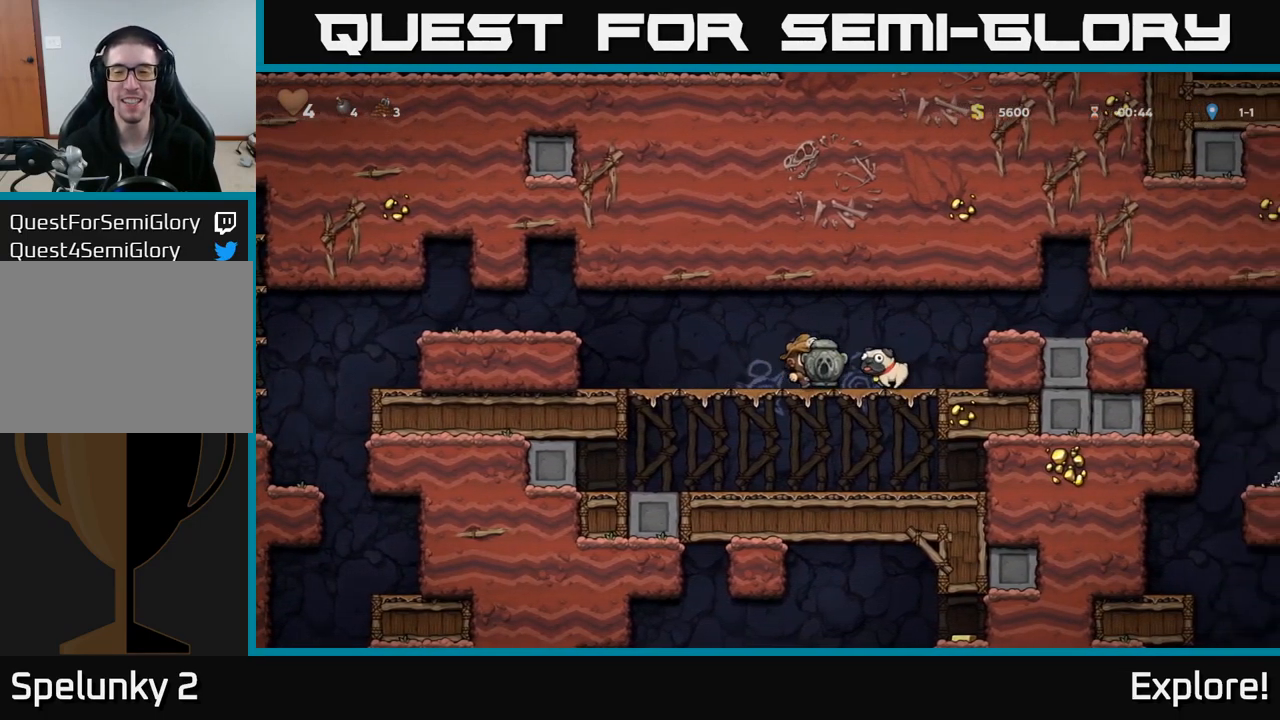
{"buttons": ["DPAD_RIGHT"], "right_stick": "center", "events": [[250, "A", "down"], [484, "A", "up"]]}
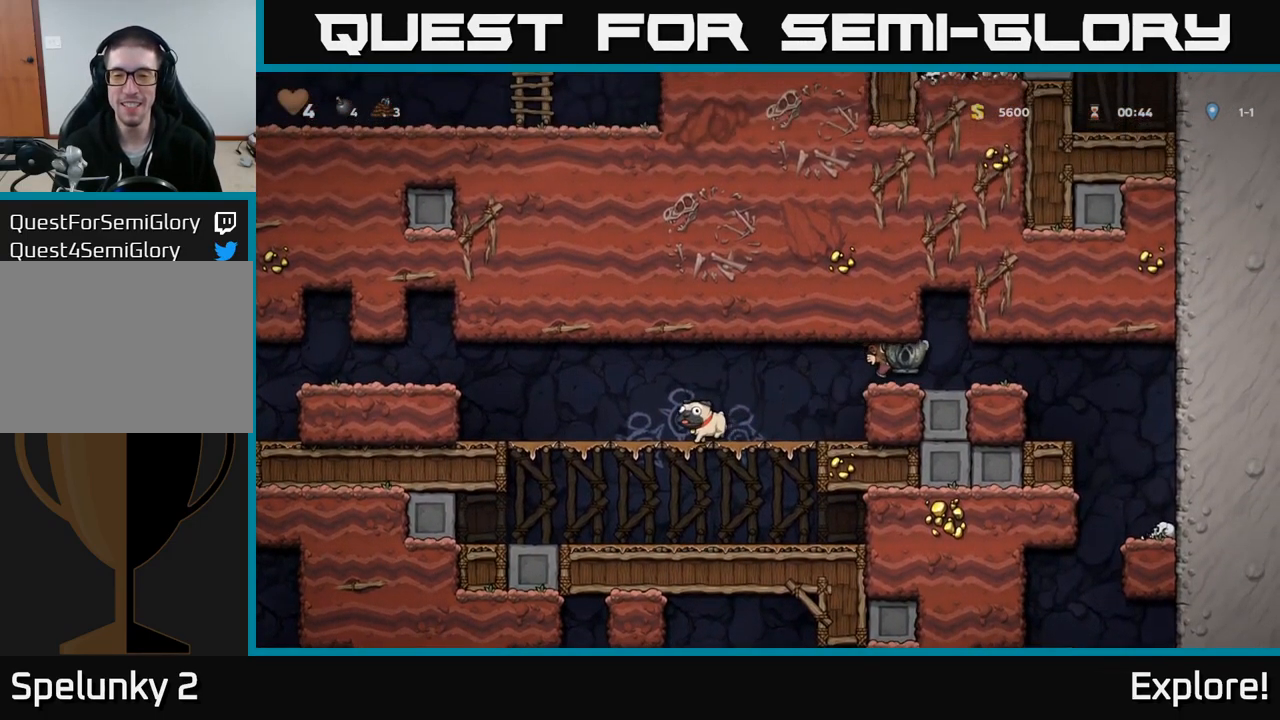
{"buttons": ["DPAD_LEFT"], "right_stick": "center", "events": [[284, "DPAD_RIGHT", "up"], [400, "DPAD_LEFT", "down"]]}
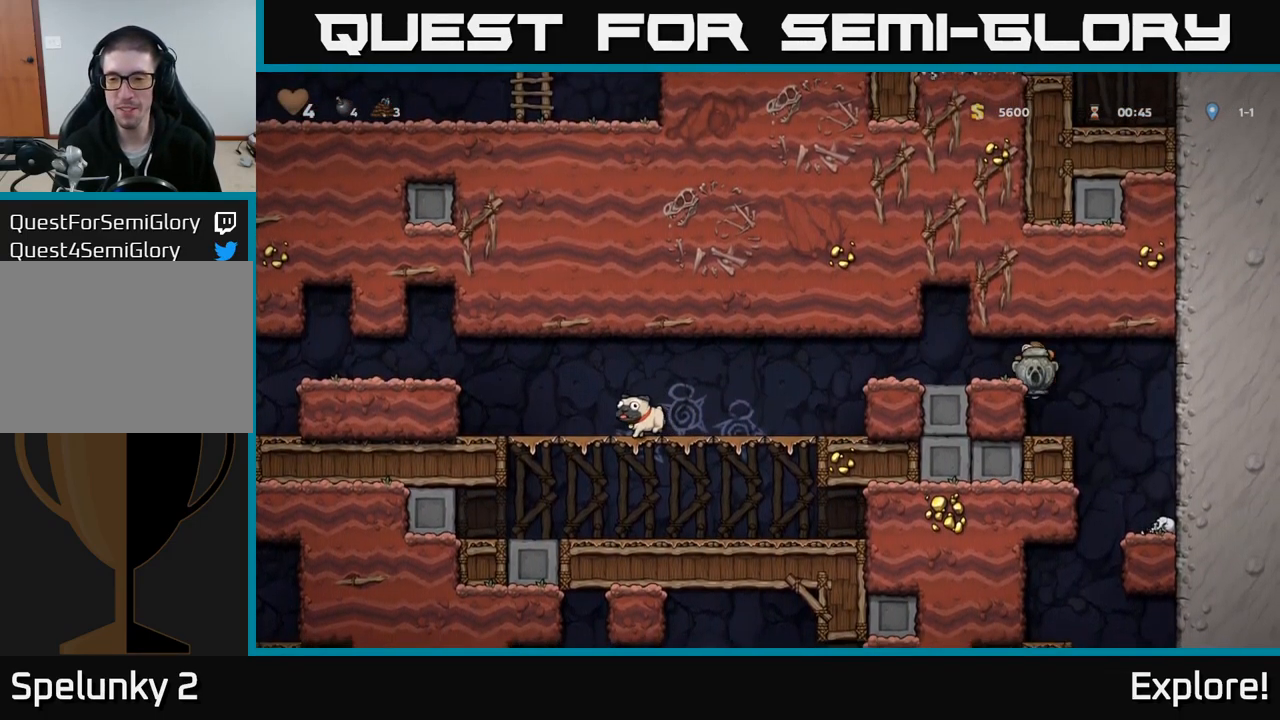
{"buttons": ["DPAD_DOWN"], "right_stick": "center", "events": [[100, "DPAD_LEFT", "up"], [217, "DPAD_DOWN", "down"], [317, "A", "down"], [450, "A", "up"]]}
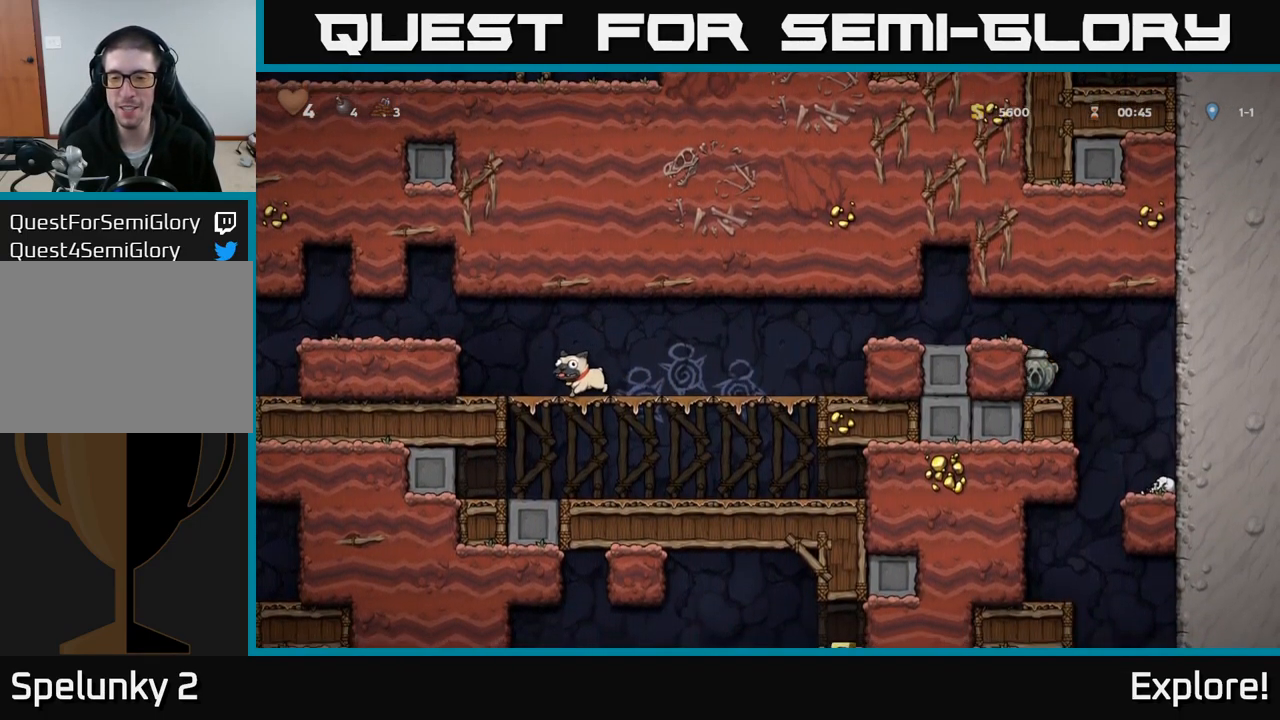
{"buttons": ["DPAD_DOWN"], "right_stick": "center", "events": []}
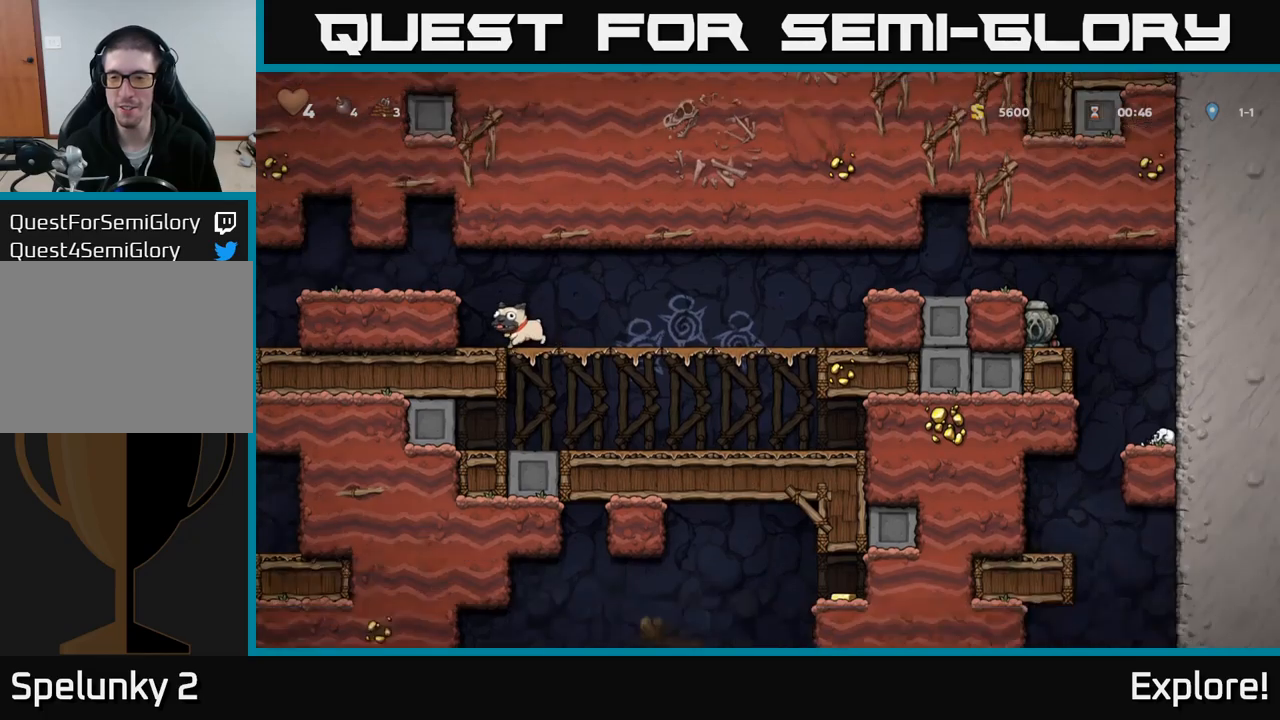
{"buttons": ["DPAD_DOWN"], "right_stick": "center", "events": []}
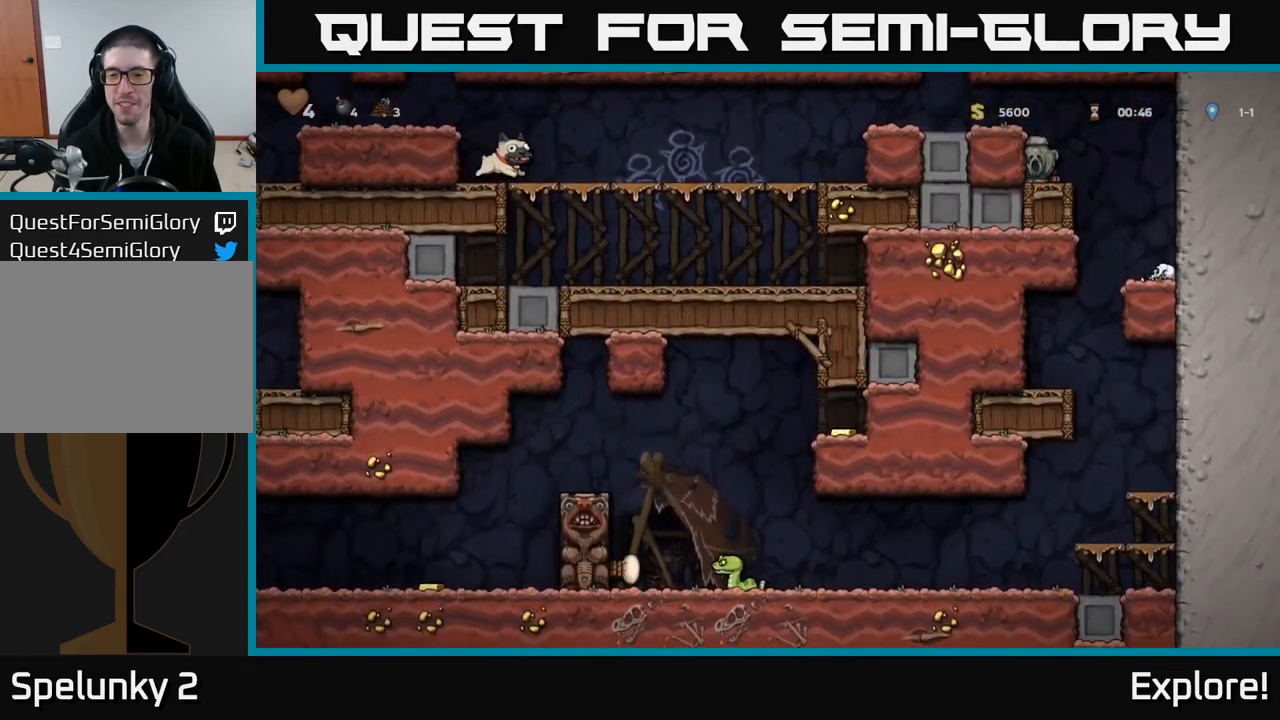
{"buttons": ["DPAD_RIGHT"], "right_stick": "center", "events": [[200, "DPAD_DOWN", "up"], [216, "DPAD_RIGHT", "down"]]}
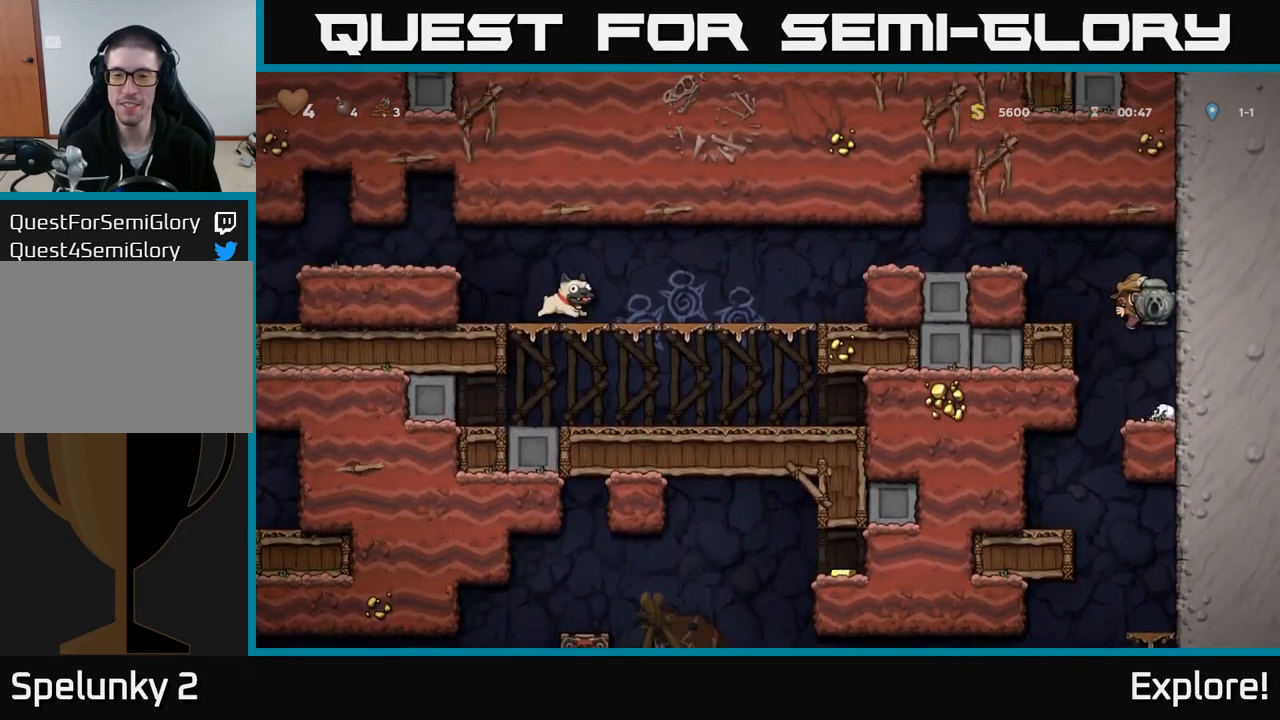
{"buttons": ["DPAD_LEFT"], "right_stick": "center", "events": [[83, "DPAD_RIGHT", "up"], [316, "DPAD_LEFT", "down"]]}
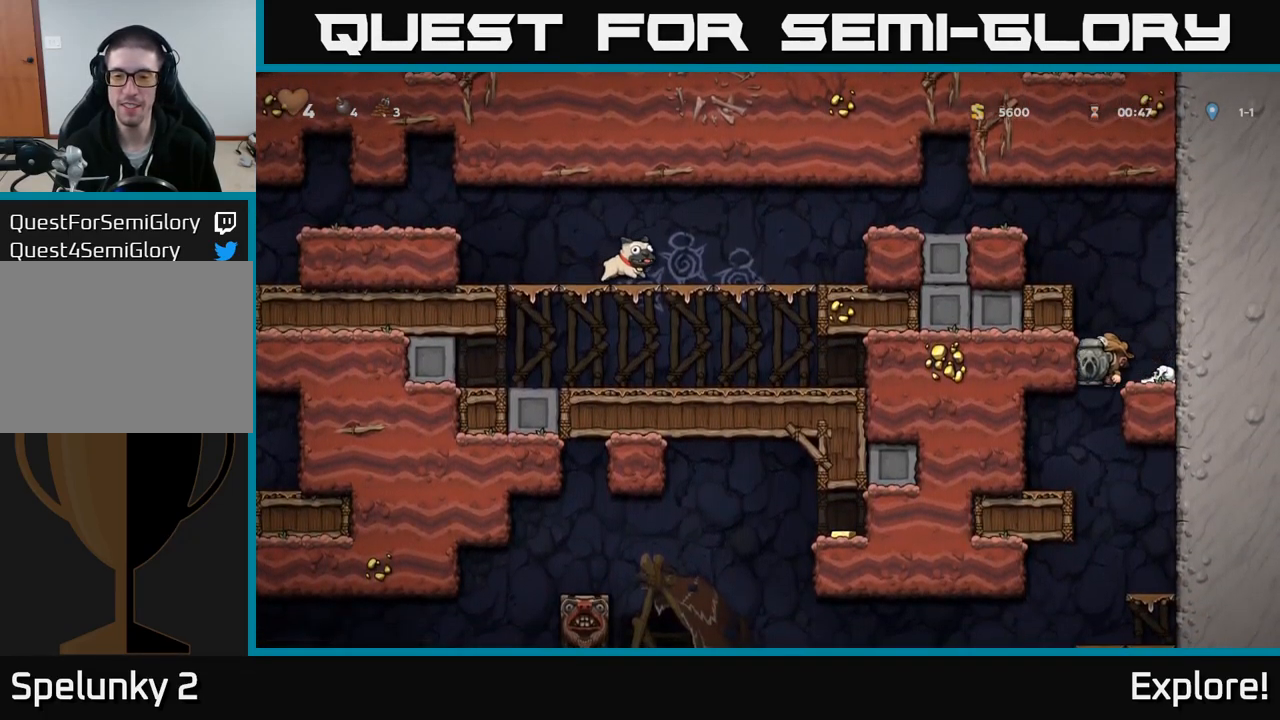
{"buttons": ["DPAD_RIGHT"], "right_stick": "center", "events": [[400, "DPAD_LEFT", "up"], [450, "DPAD_RIGHT", "down"]]}
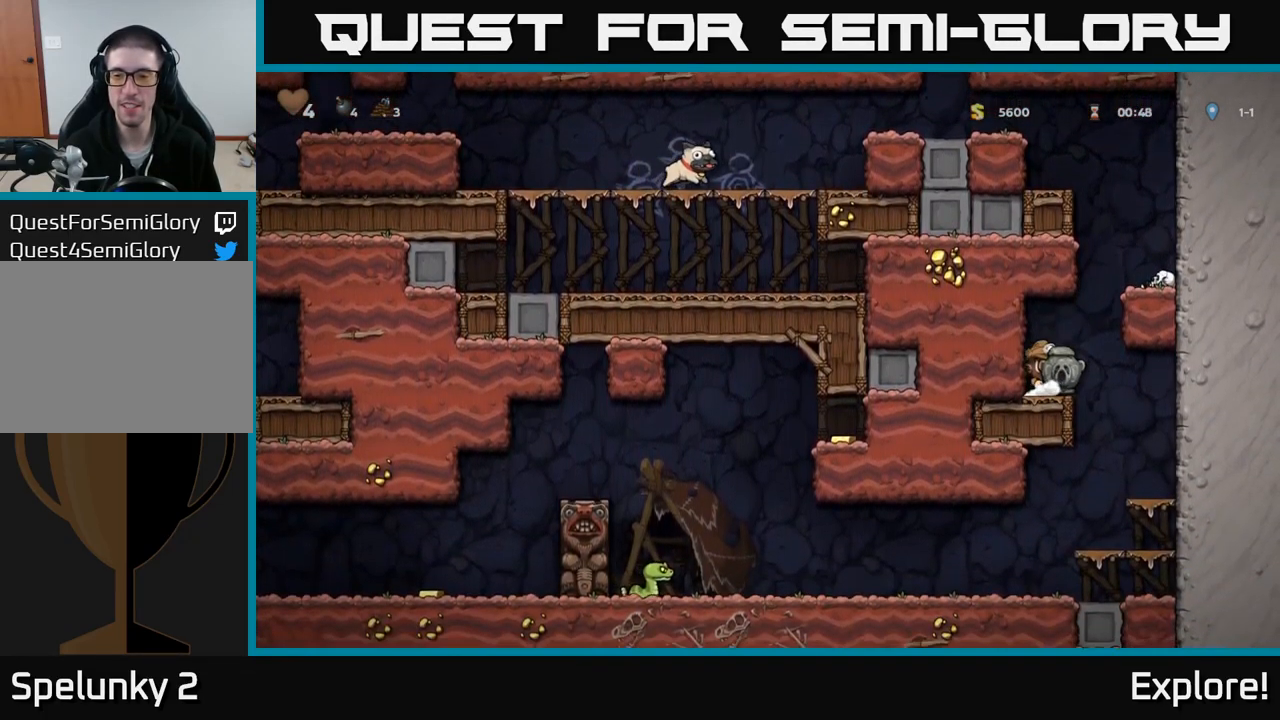
{"buttons": ["DPAD_LEFT"], "right_stick": "center", "events": [[283, "DPAD_RIGHT", "up"], [416, "DPAD_LEFT", "down"]]}
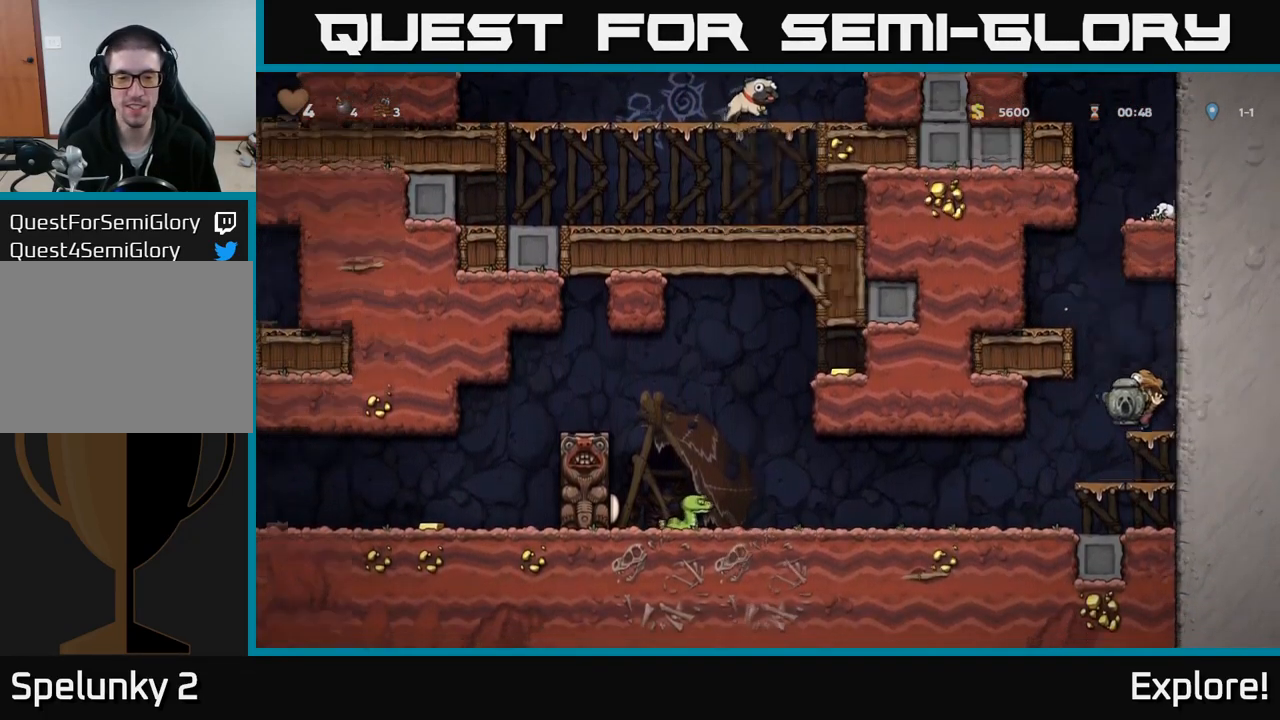
{"buttons": ["DPAD_LEFT"], "right_stick": "center", "events": [[216, "DPAD_LEFT", "up"], [483, "DPAD_LEFT", "down"]]}
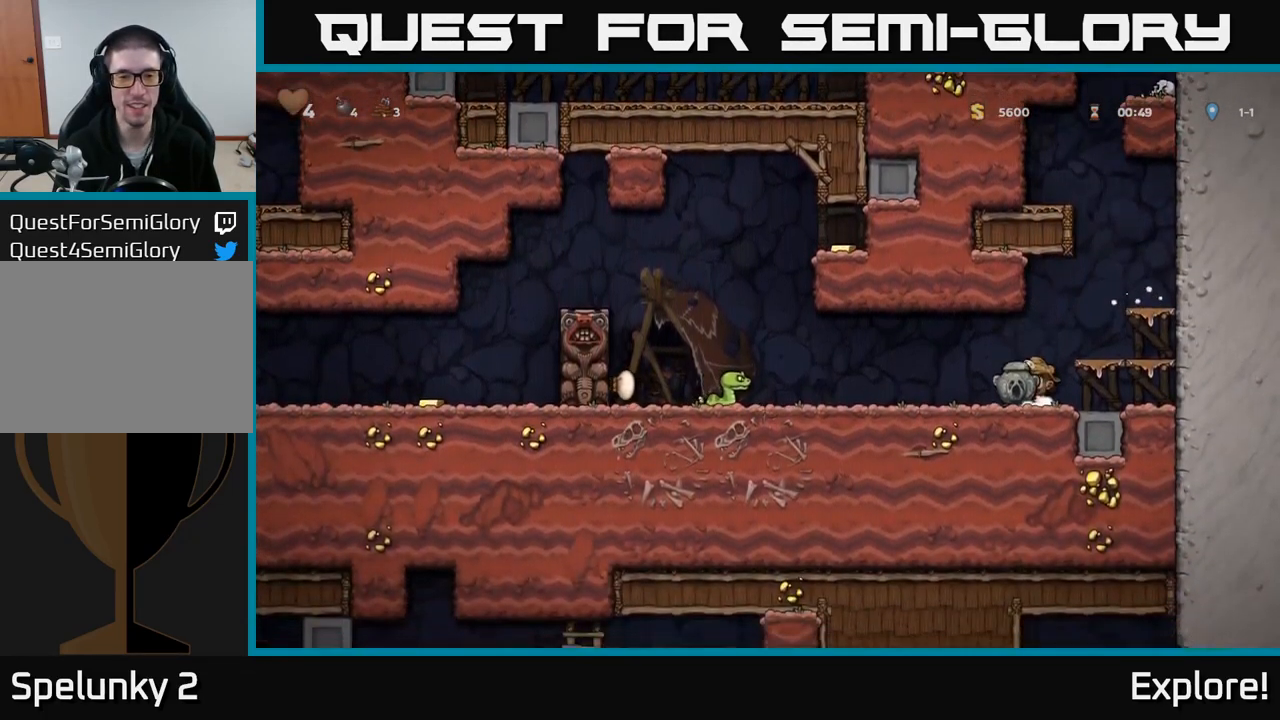
{"buttons": [], "right_stick": "center", "events": [[316, "A", "down"], [466, "A", "up"], [500, "DPAD_LEFT", "up"]]}
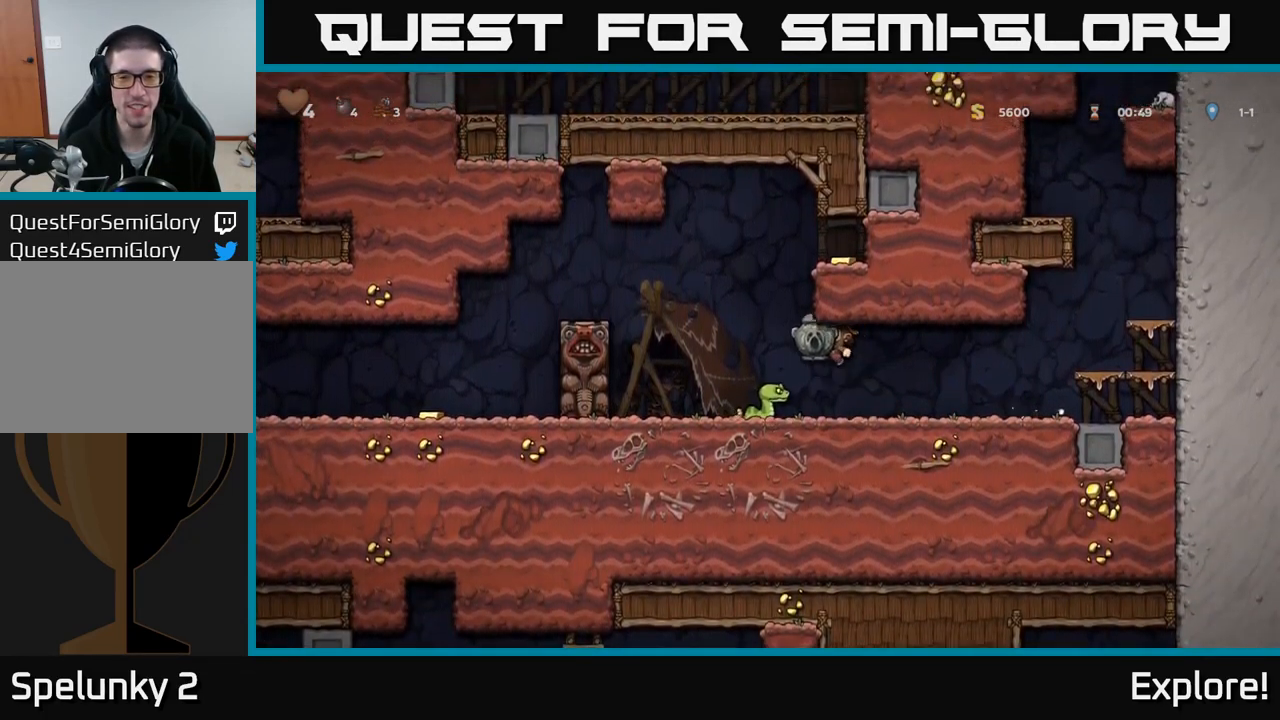
{"buttons": ["A", "DPAD_RIGHT"], "right_stick": "center", "events": [[100, "A", "down"], [483, "DPAD_RIGHT", "down"]]}
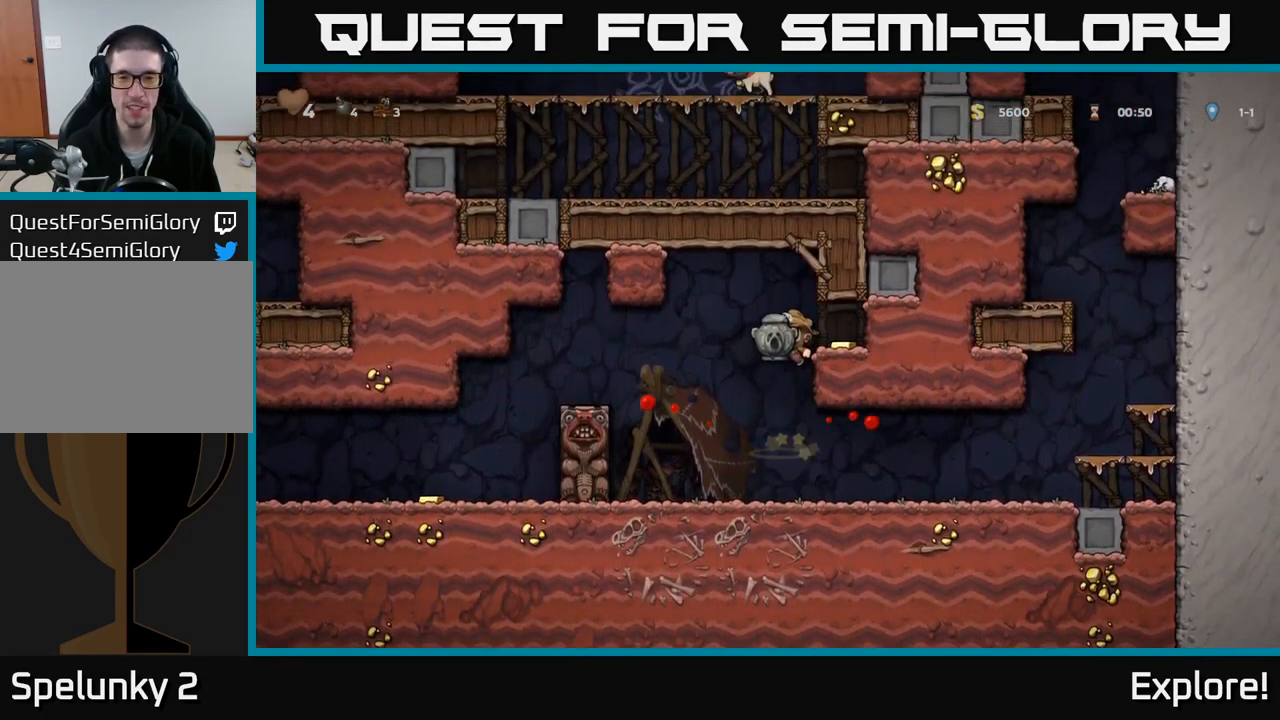
{"buttons": ["DPAD_LEFT"], "right_stick": "center", "events": [[50, "A", "up"], [333, "DPAD_RIGHT", "up"], [383, "DPAD_LEFT", "down"]]}
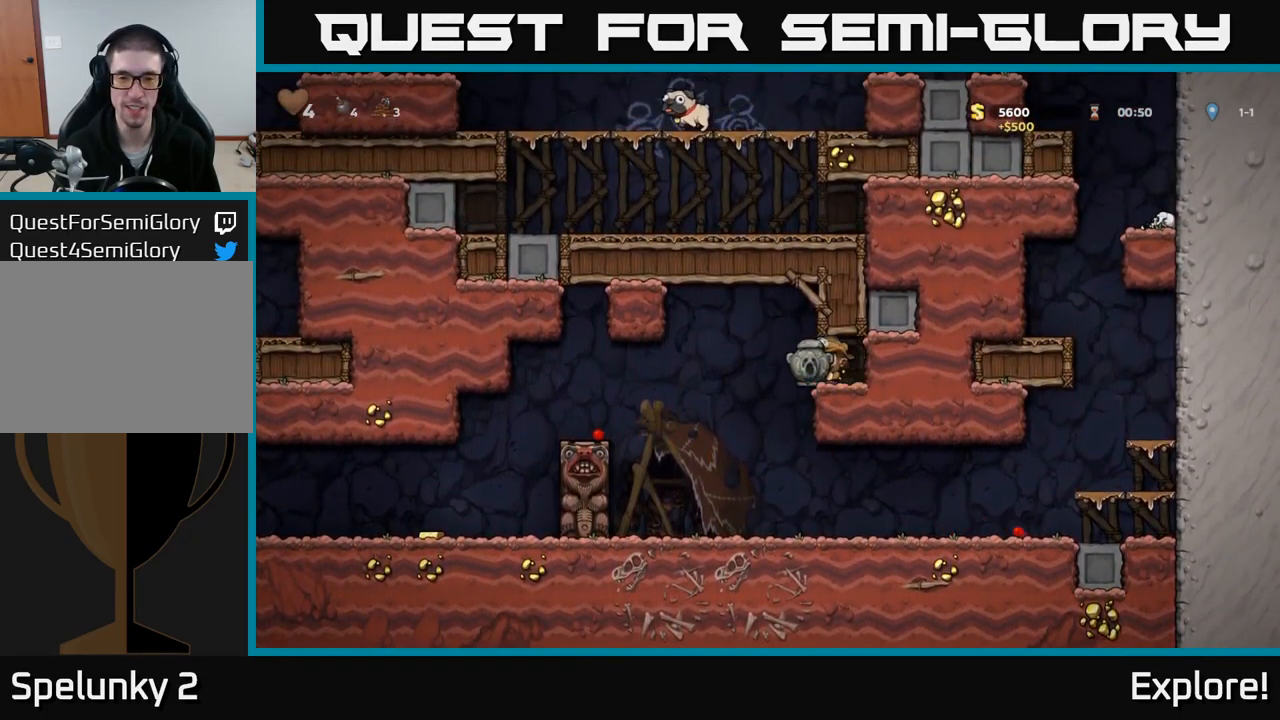
{"buttons": ["A", "DPAD_LEFT"], "right_stick": "center", "events": [[16, "A", "down"], [150, "A", "up"], [483, "A", "down"]]}
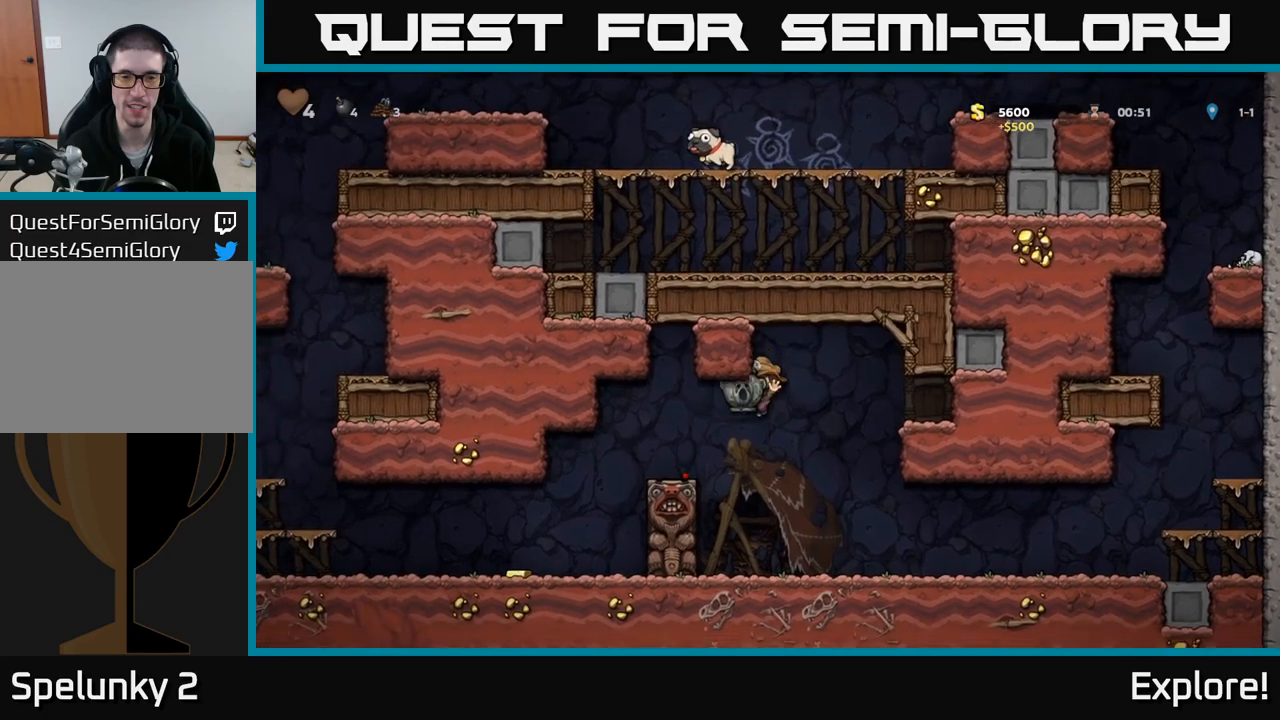
{"buttons": ["DPAD_LEFT"], "right_stick": "center", "events": [[150, "A", "up"], [233, "A", "down"], [383, "A", "up"]]}